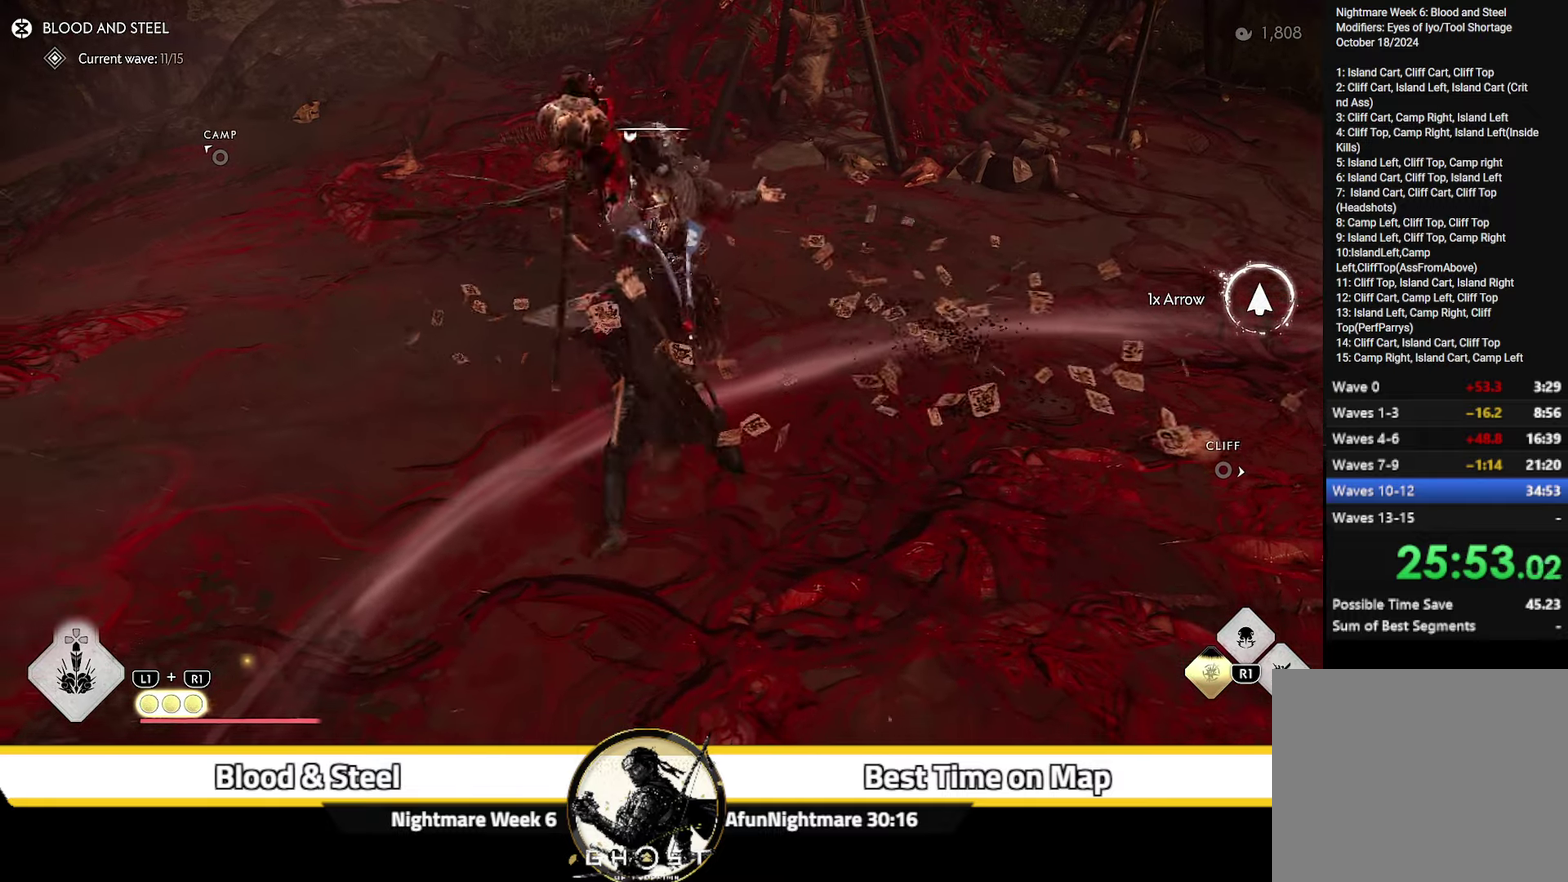
Gameplay with a controller (PlayStation layout); each line is a JSON object with the inputs held at the frame after it (dt_ms = milliseconds from this image to that frame). "events" lists button and stick changes between this image and that frame as [ms after this image, input, new state], when the widget could be followed in between. Not read: L1 TOUCHPAD.
{"dt_ms": 300, "buttons": [], "left_stick": "center", "right_stick": "right"}
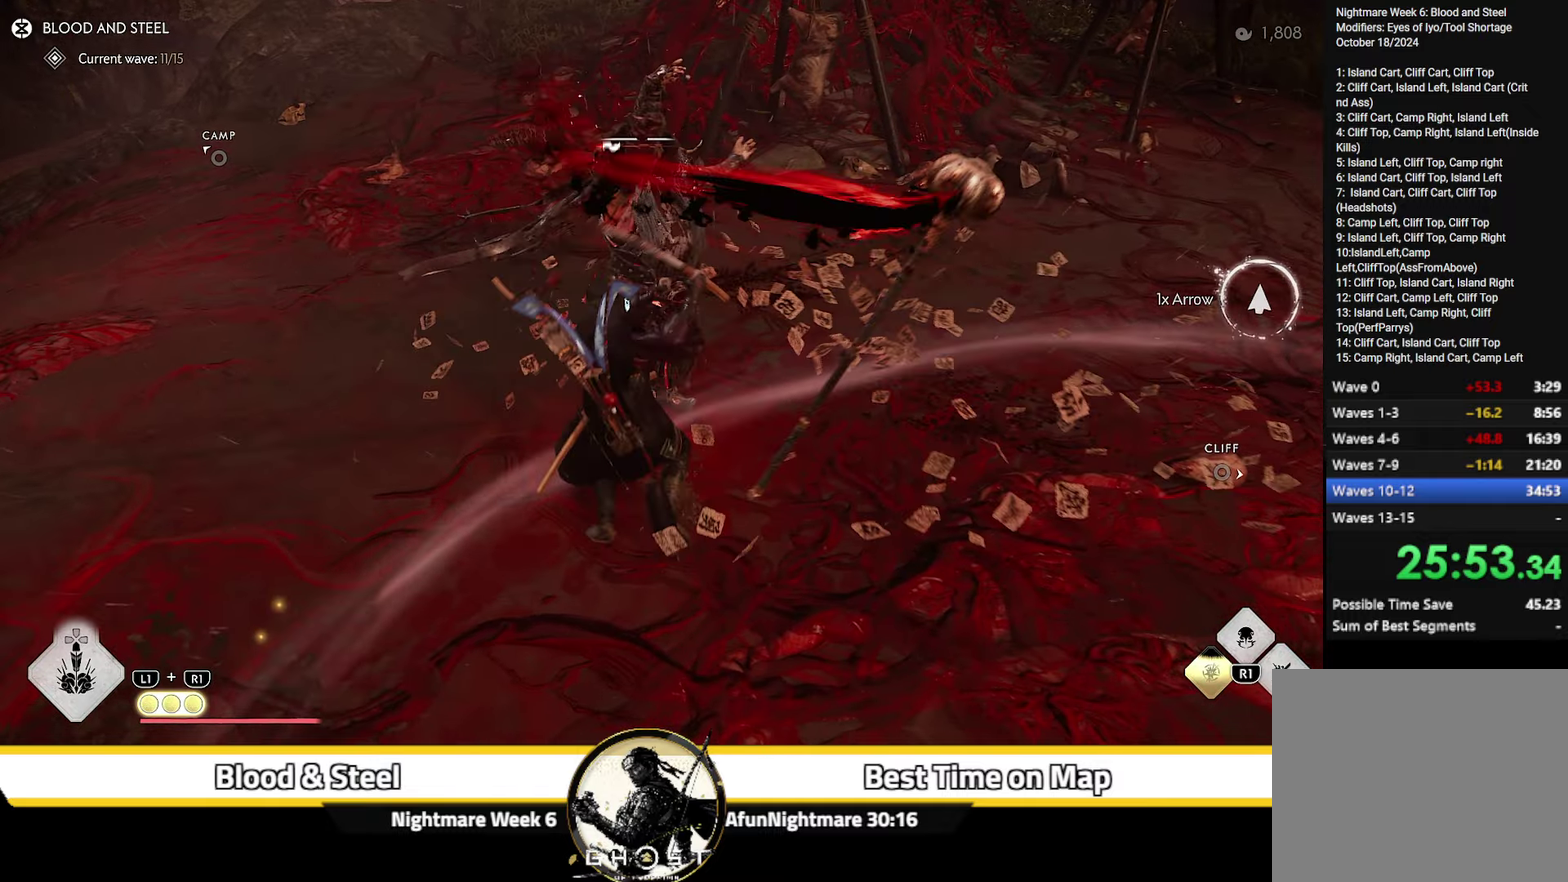
{"dt_ms": 500, "buttons": [], "left_stick": "up-right", "right_stick": "right"}
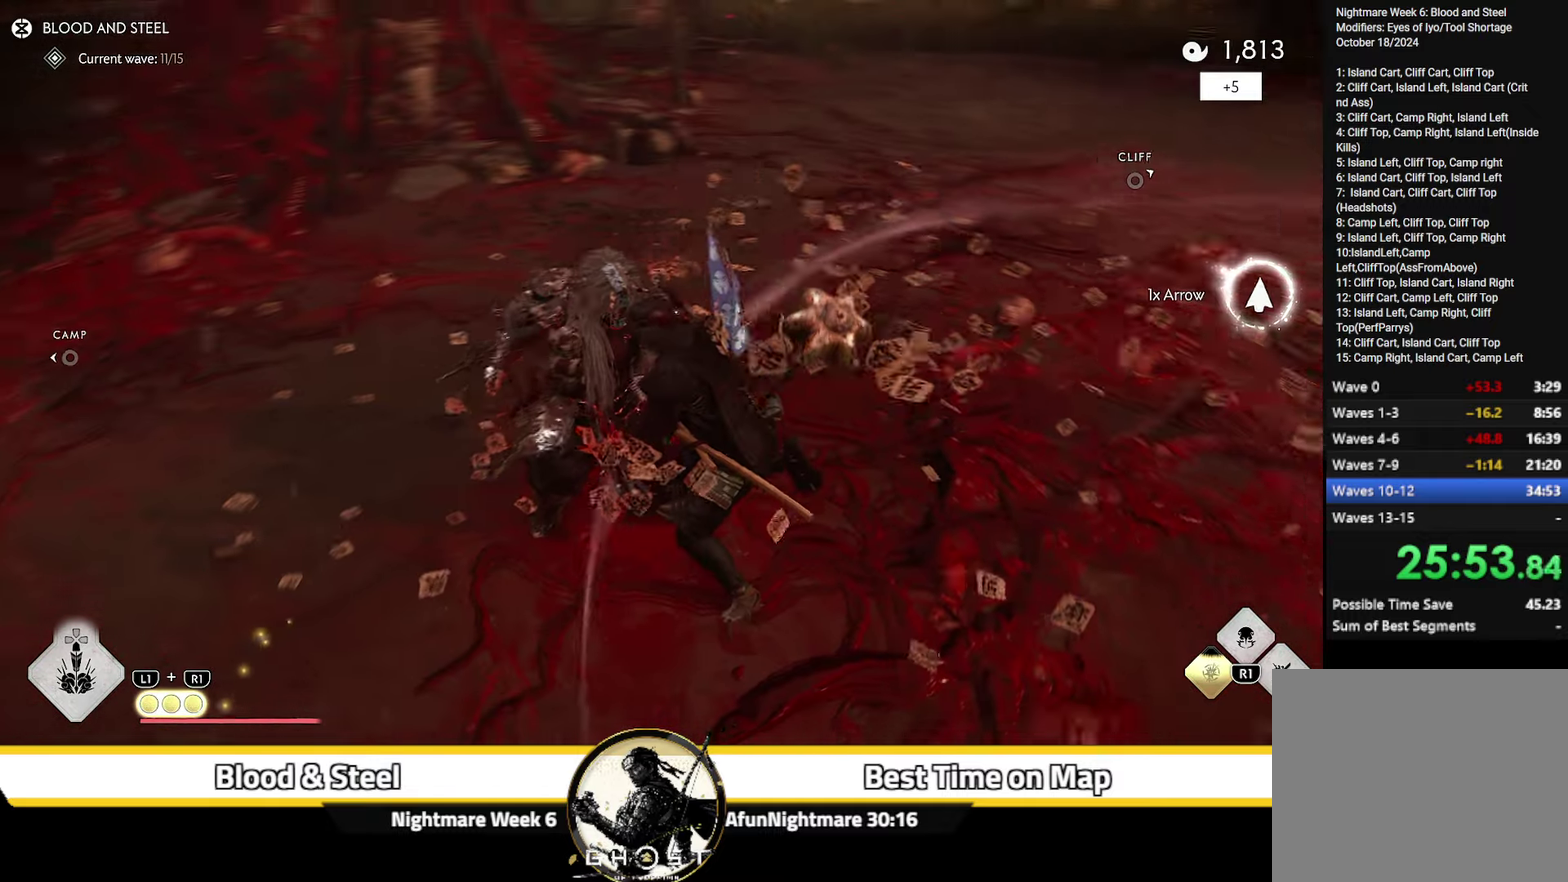
{"dt_ms": 600, "buttons": [], "left_stick": "up-right", "right_stick": "up-right", "events": [[100, "right_stick", "up-right"], [166, "right_stick", "center"], [333, "left_stick", "center"], [566, "left_stick", "up-right"], [566, "right_stick", "up-right"]]}
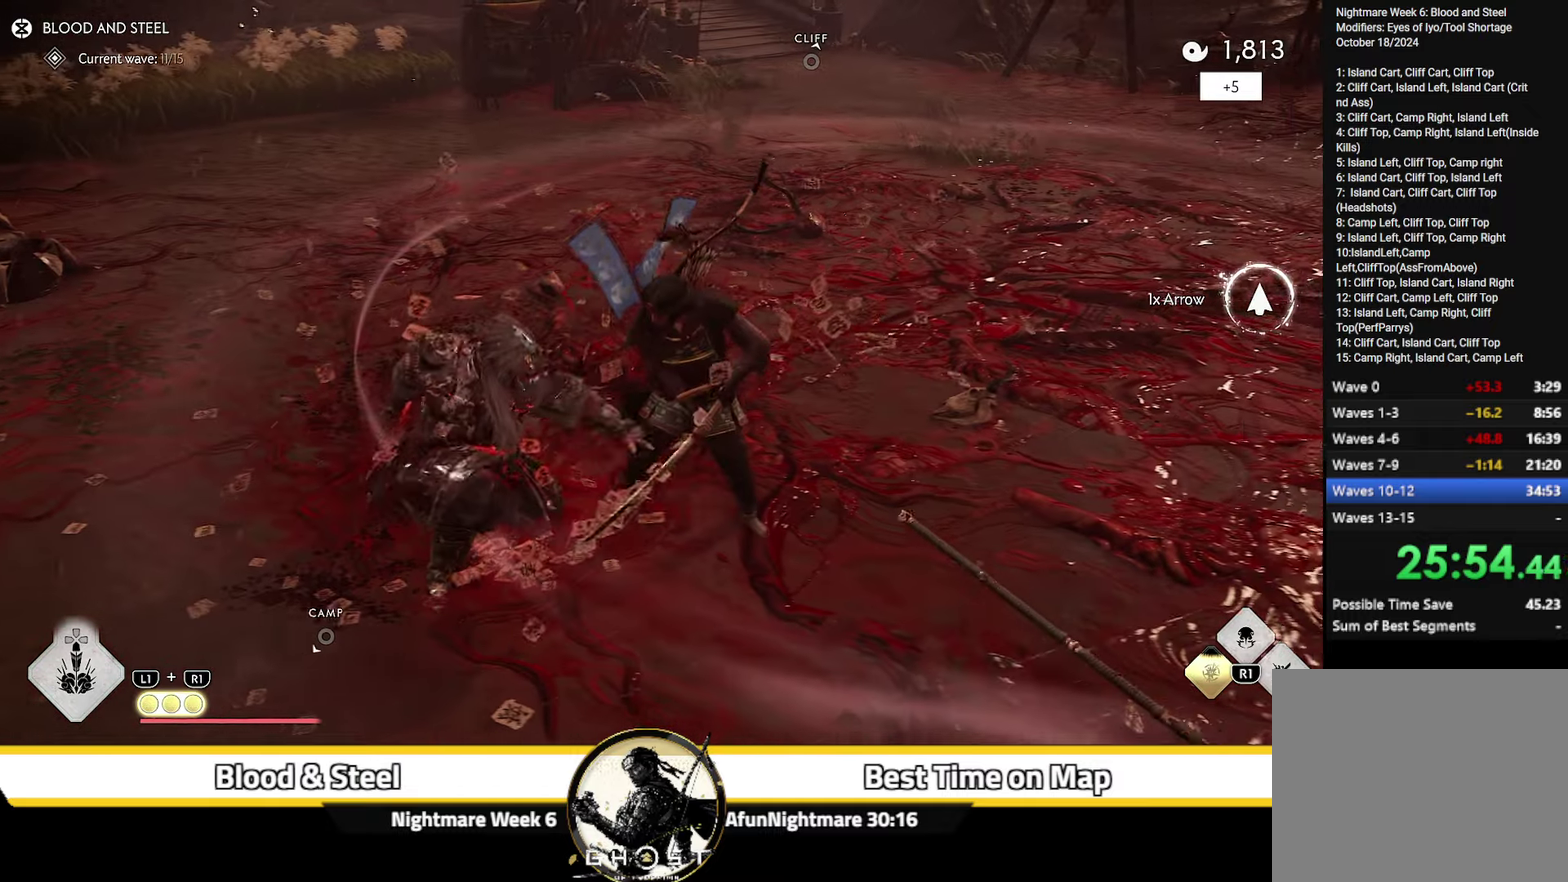
{"dt_ms": 400, "buttons": [], "left_stick": "up-right", "right_stick": "center", "events": [[283, "right_stick", "center"]]}
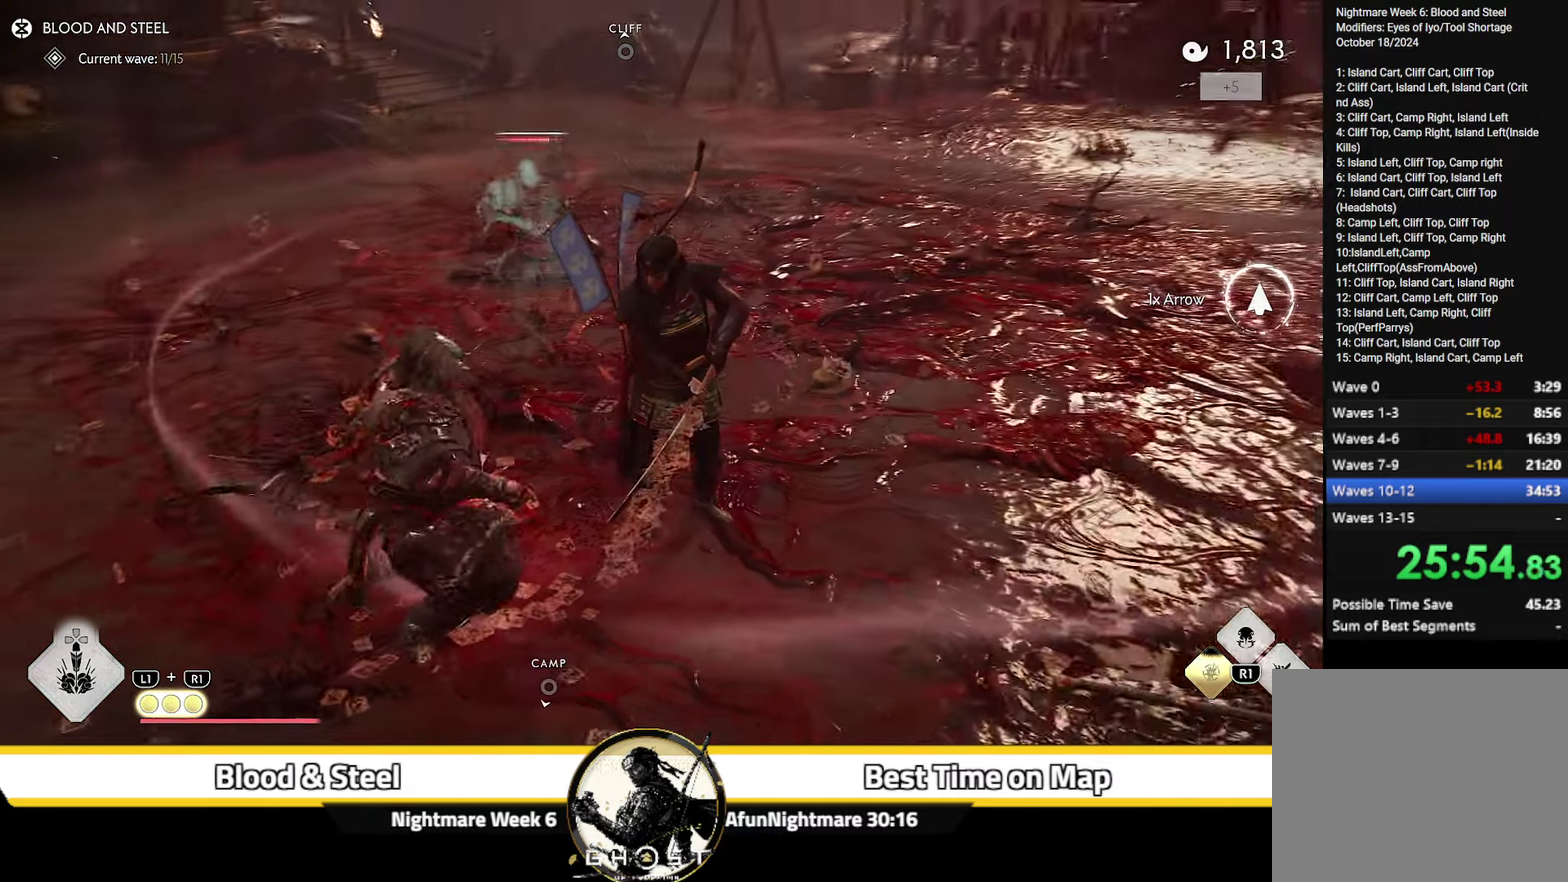
{"dt_ms": 300, "buttons": [], "left_stick": "up-right", "right_stick": "left", "events": [[33, "R2", "down"], [166, "R2", "up"], [300, "right_stick", "left"]]}
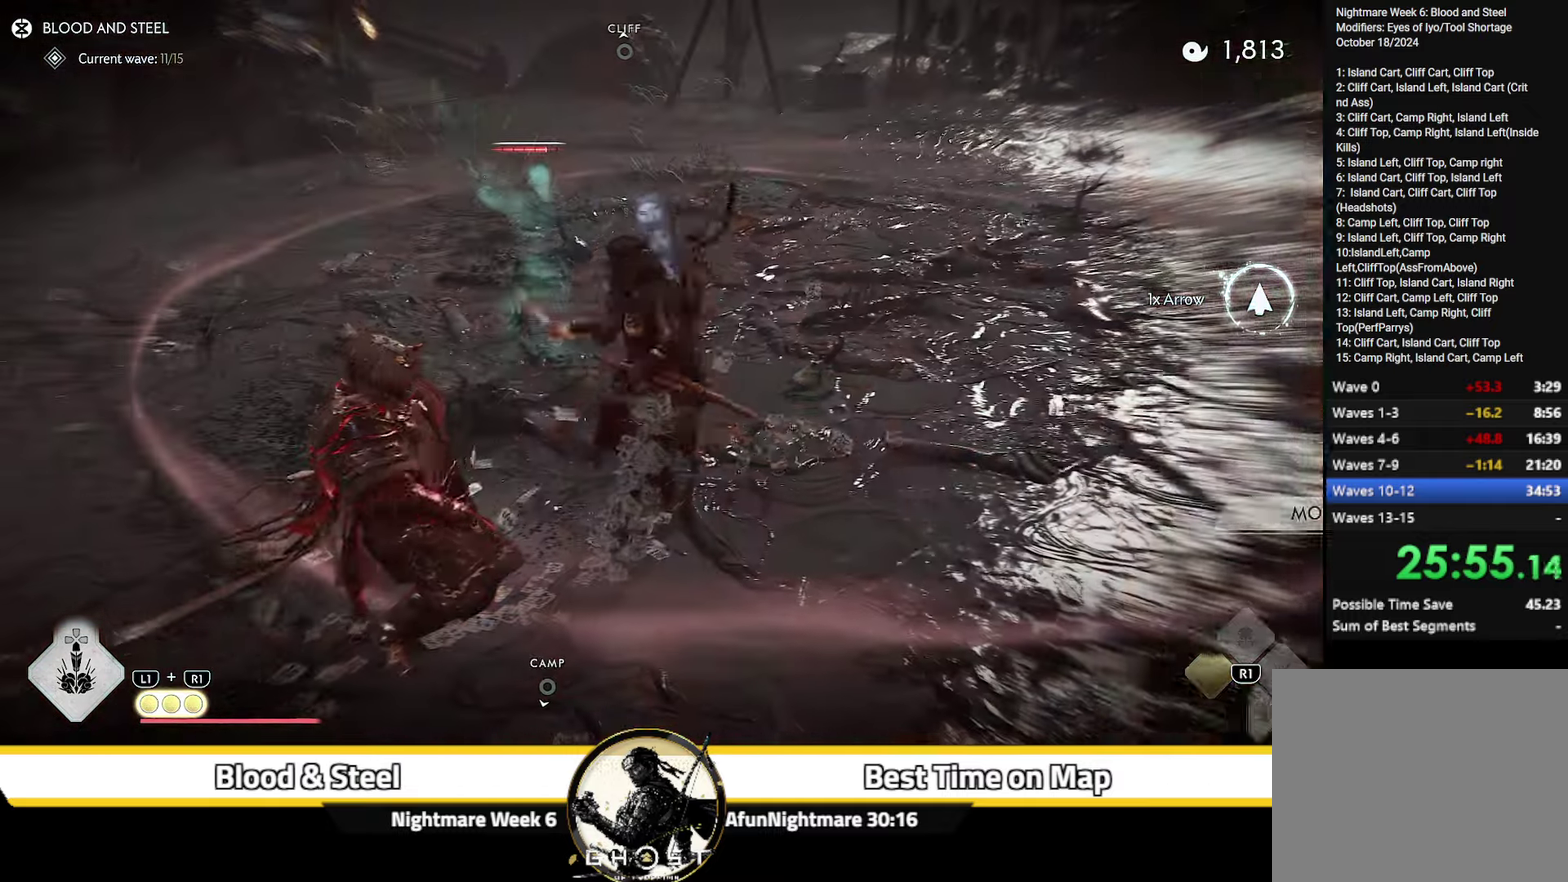
{"dt_ms": 600, "buttons": [], "left_stick": "up", "right_stick": "left", "events": [[150, "right_stick", "center"], [266, "left_stick", "up"], [383, "right_stick", "left"]]}
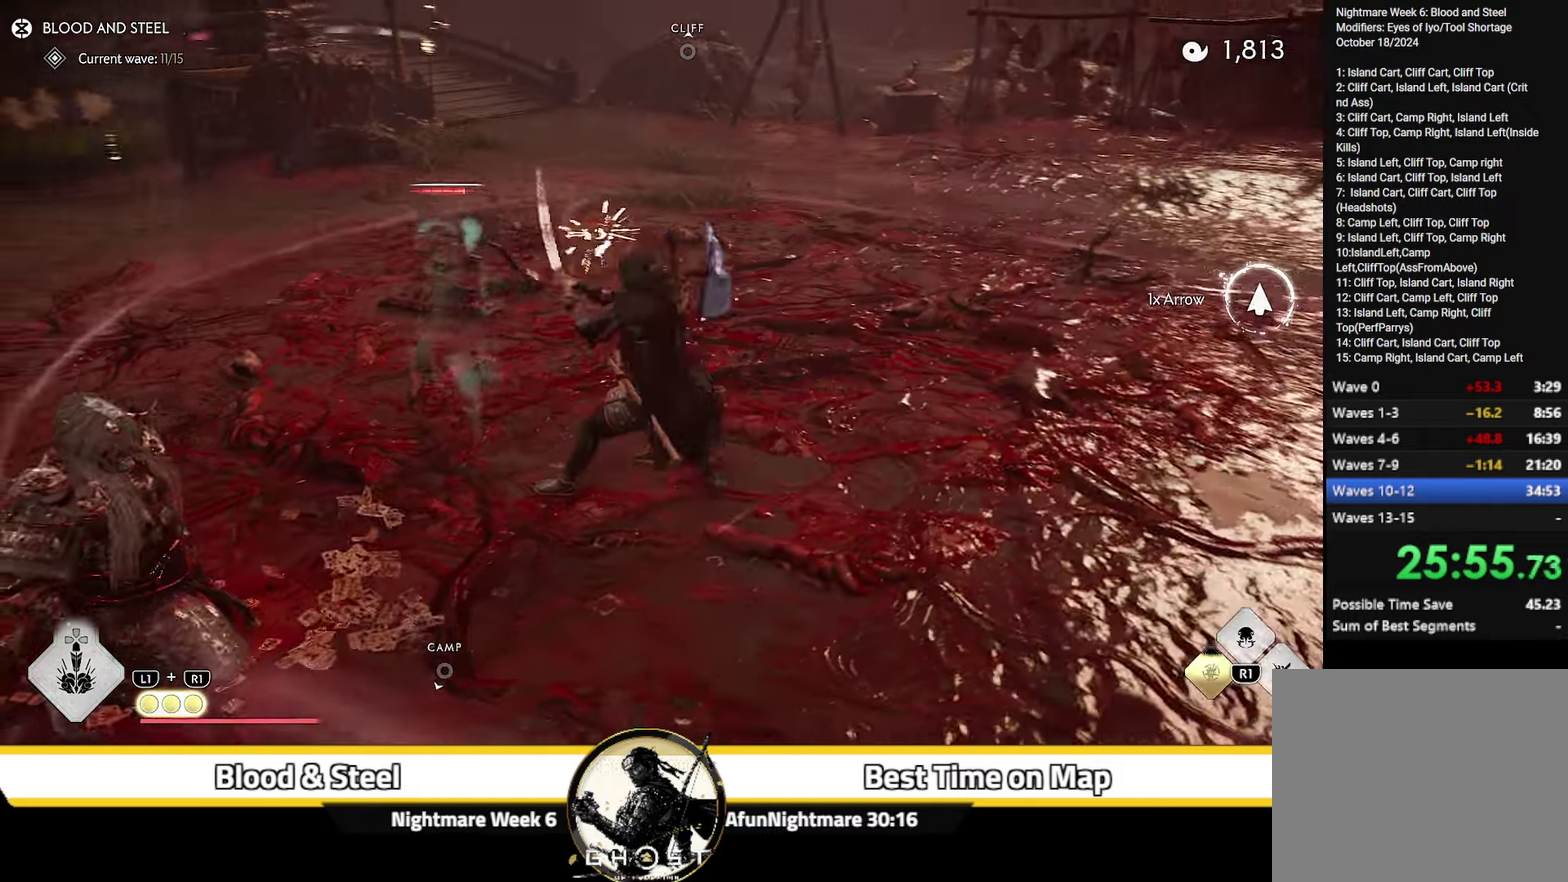
{"dt_ms": 800, "buttons": [], "left_stick": "up", "right_stick": "center", "events": [[16, "right_stick", "up-left"], [116, "right_stick", "left"], [150, "CIRCLE", "down"], [166, "left_stick", "up-right"], [300, "CIRCLE", "up"], [300, "right_stick", "up-left"], [350, "right_stick", "center"], [783, "left_stick", "up"]]}
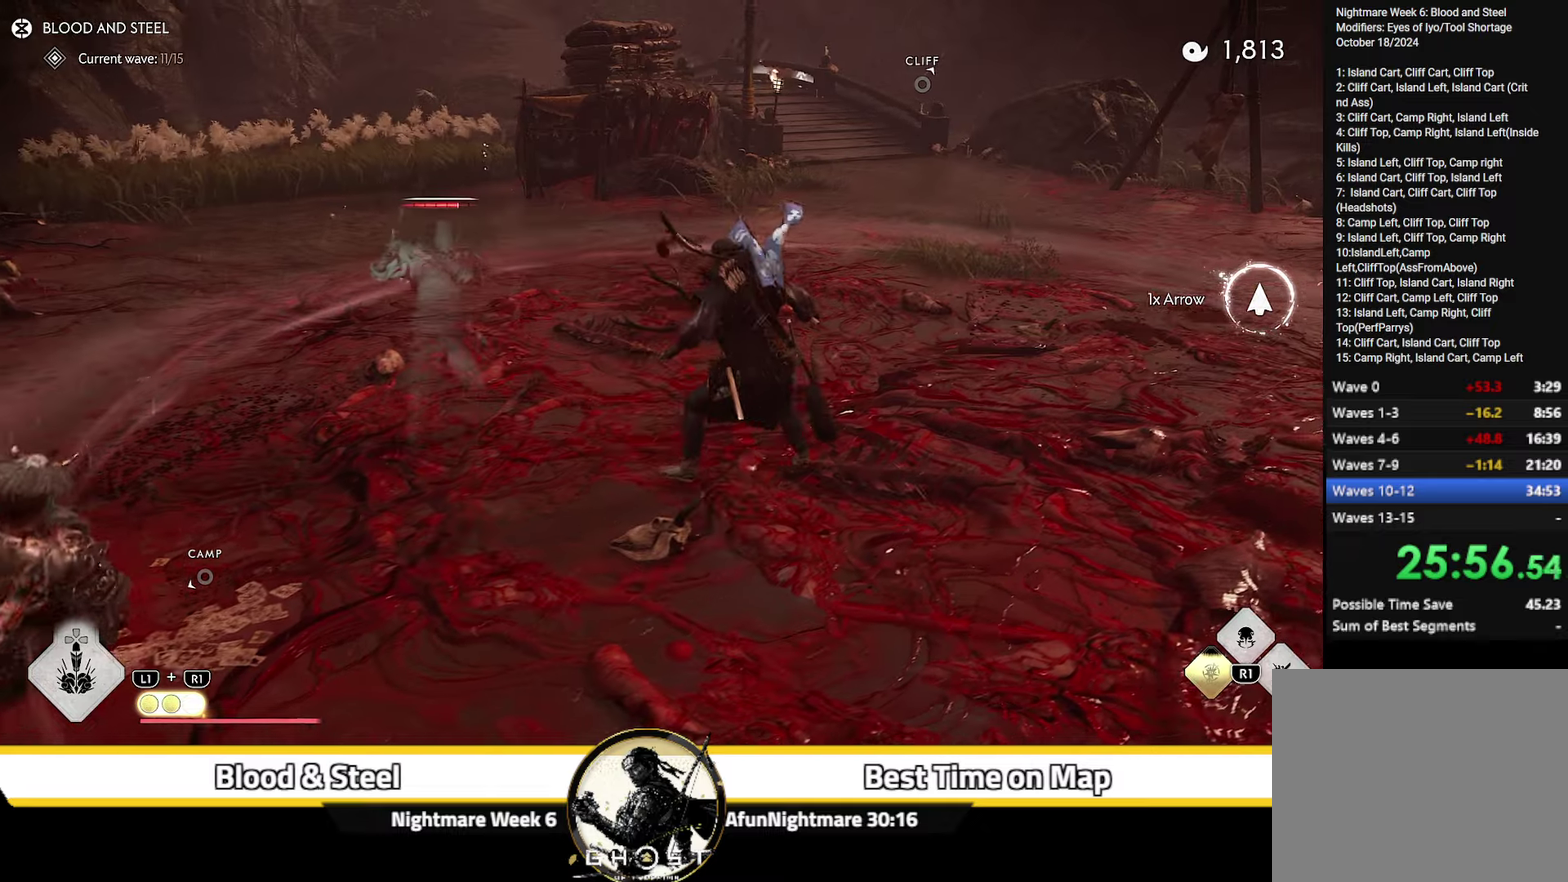
{"dt_ms": 300, "buttons": ["TRIANGLE"], "left_stick": "up", "right_stick": "left", "events": [[83, "right_stick", "left"], [267, "TRIANGLE", "down"]]}
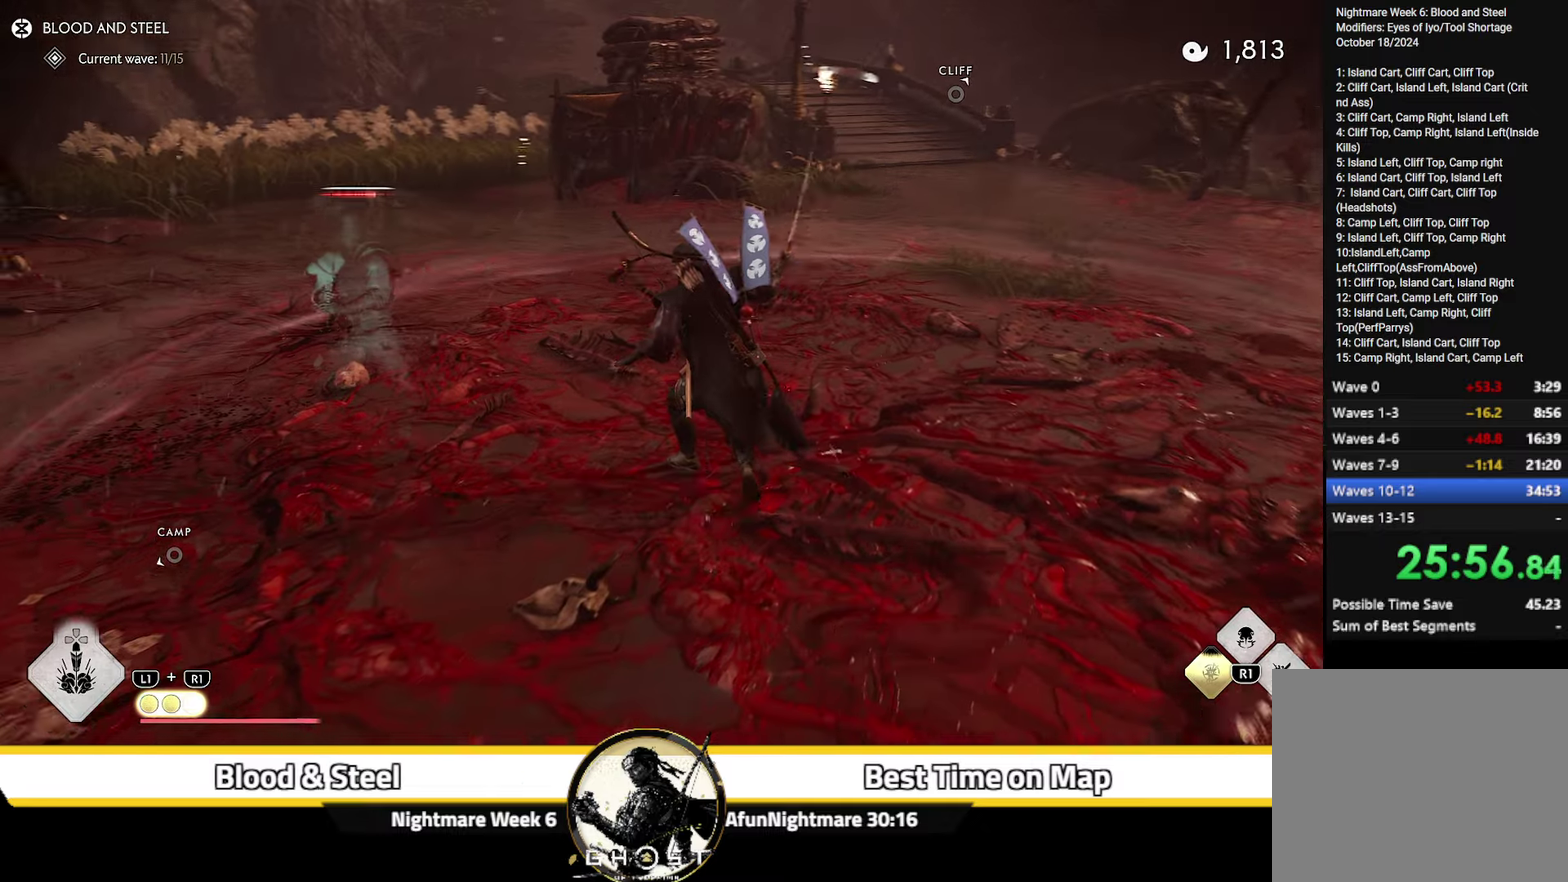
{"dt_ms": 300, "buttons": [], "left_stick": "up", "right_stick": "center", "events": [[100, "TRIANGLE", "up"], [133, "left_stick", "up-right"], [200, "left_stick", "up"], [217, "right_stick", "center"]]}
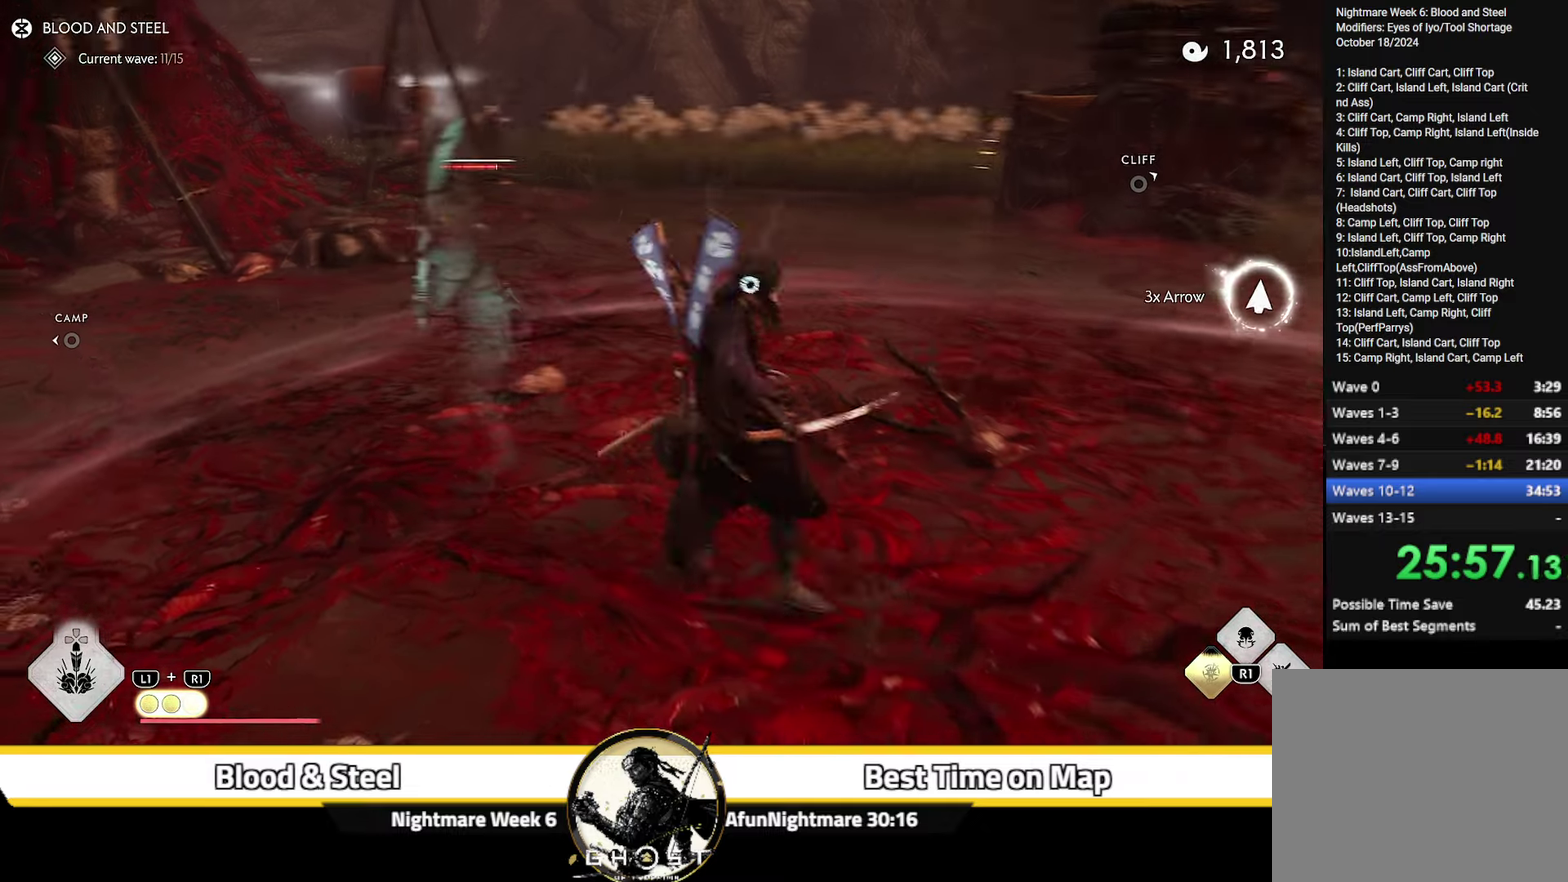
{"dt_ms": 700, "buttons": [], "left_stick": "up-right", "right_stick": "center", "events": [[33, "left_stick", "up-right"], [317, "right_stick", "left"], [367, "left_stick", "down-left"], [583, "left_stick", "up-right"], [583, "right_stick", "center"]]}
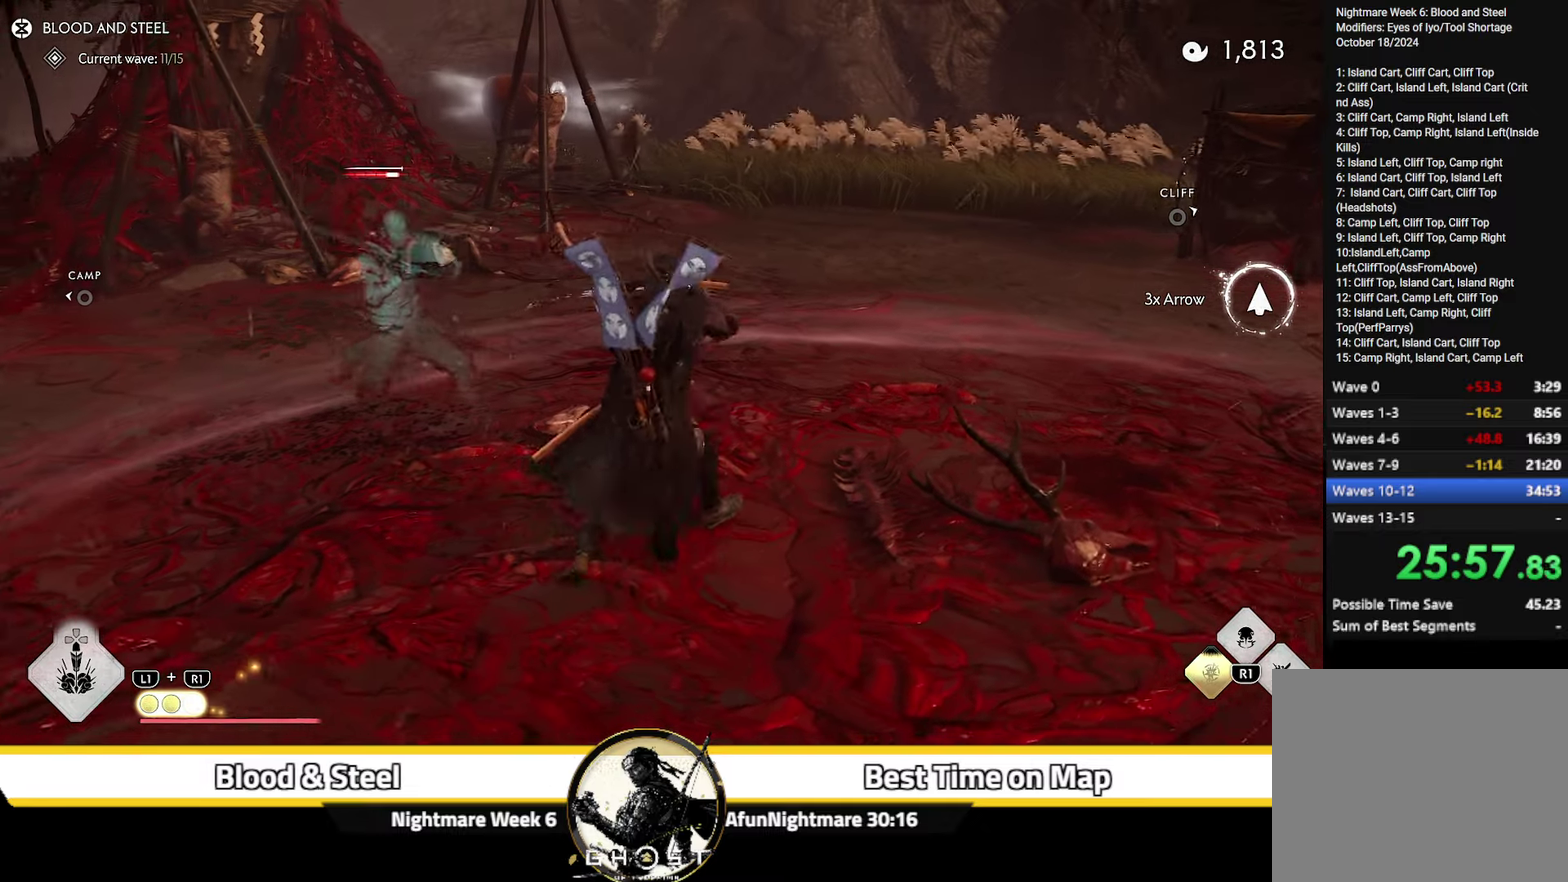
{"dt_ms": 300, "buttons": ["TRIANGLE"], "left_stick": "center", "right_stick": "up-left"}
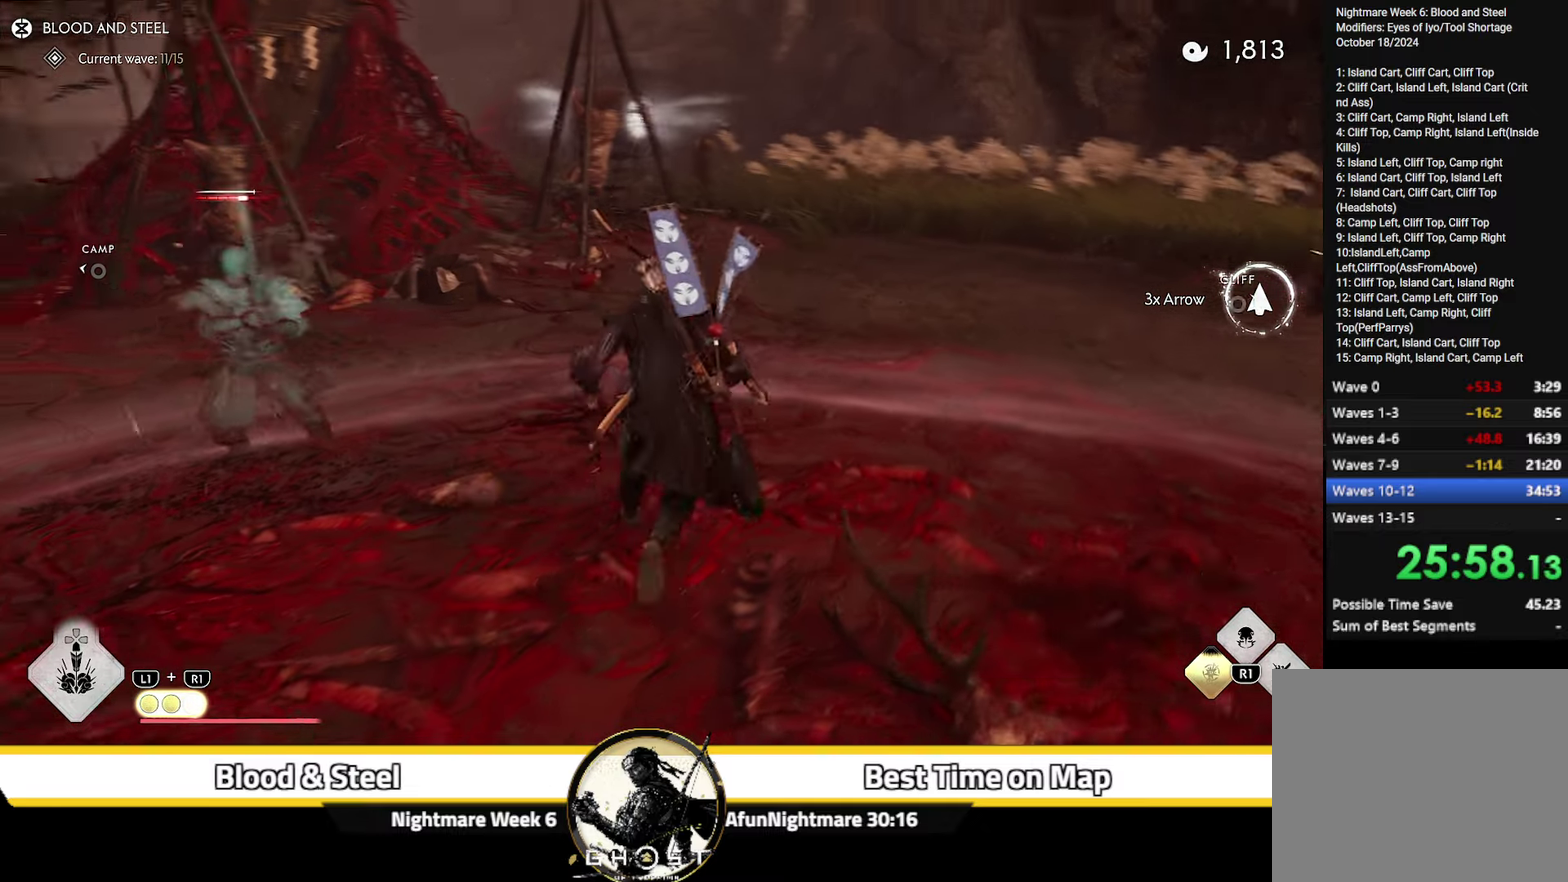
{"dt_ms": 700, "buttons": [], "left_stick": "up", "right_stick": "center", "events": [[117, "TRIANGLE", "up"], [267, "right_stick", "left"], [367, "left_stick", "up-left"], [417, "right_stick", "center"], [483, "left_stick", "down-right"], [600, "left_stick", "up"]]}
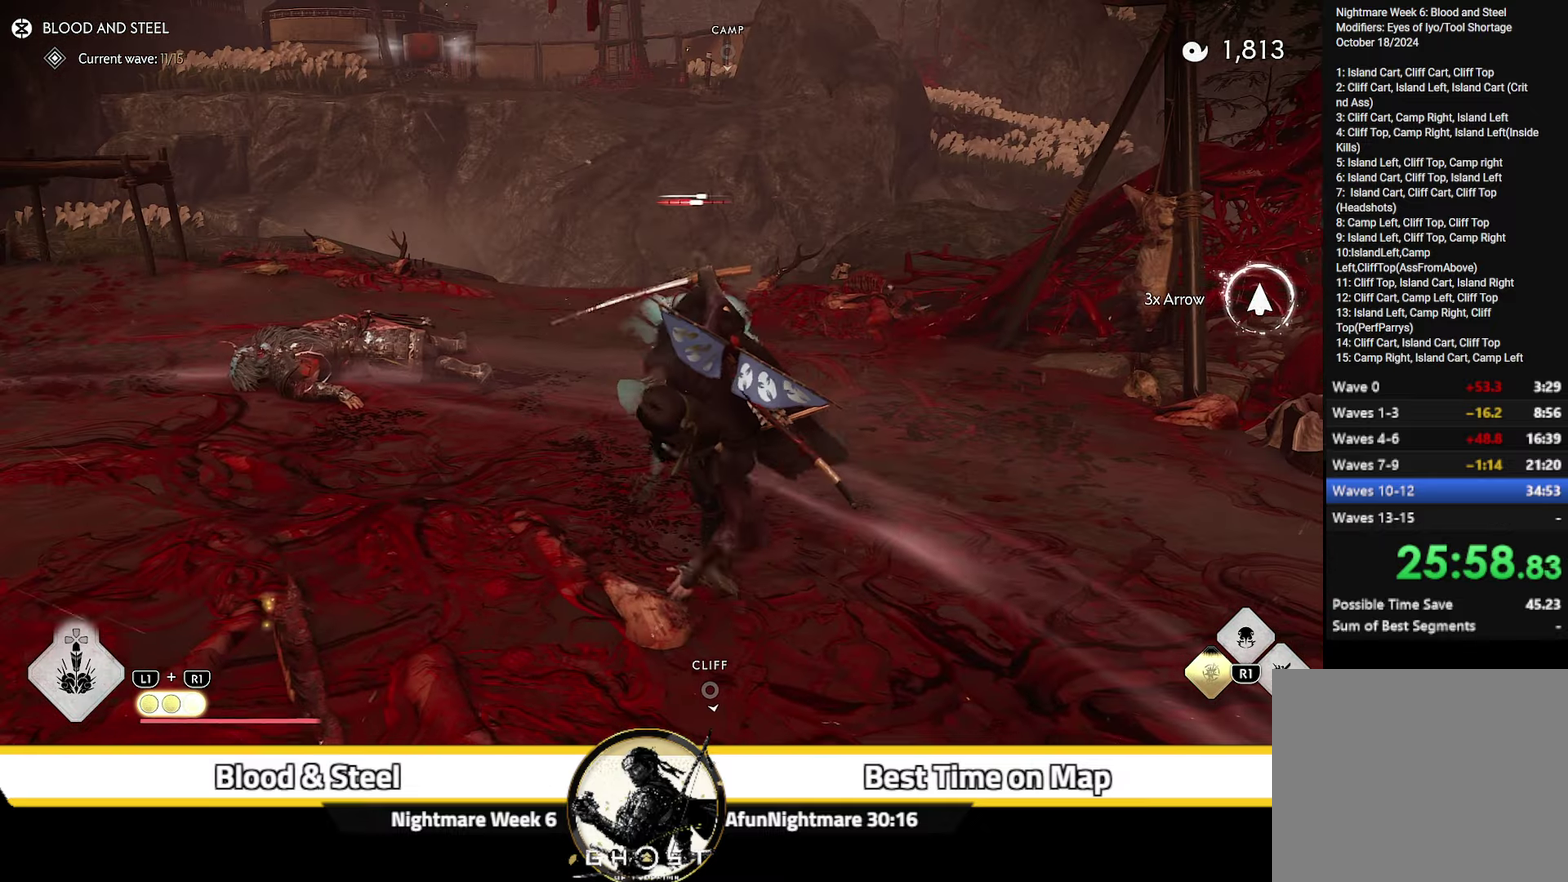
{"dt_ms": 500, "buttons": ["TRIANGLE"], "left_stick": "center", "right_stick": "left"}
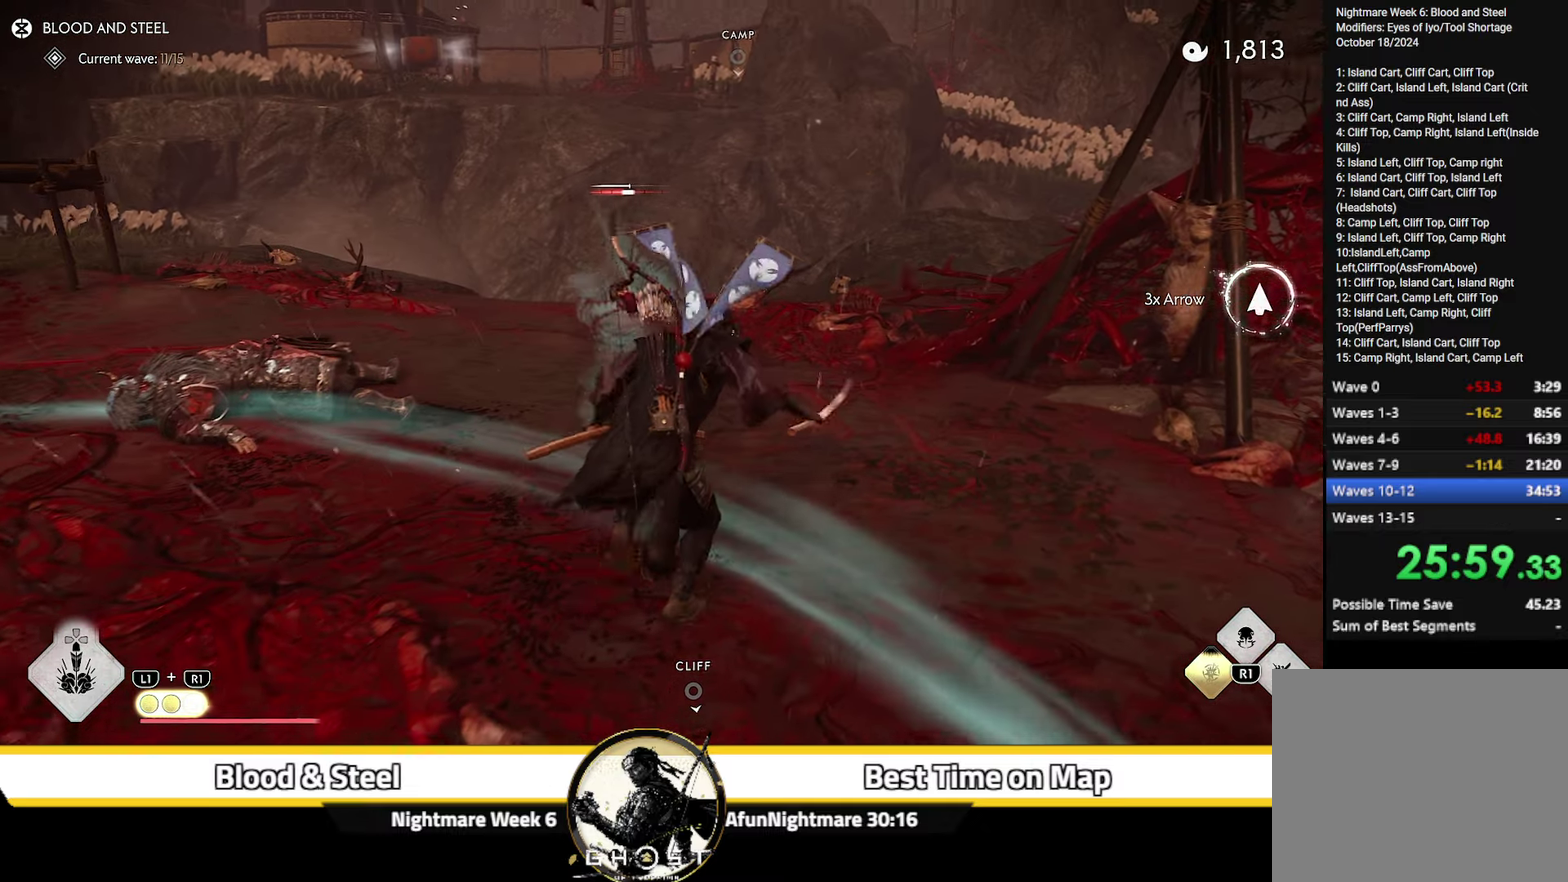
{"dt_ms": 300, "buttons": [], "left_stick": "up-right", "right_stick": "center", "events": [[33, "TRIANGLE", "up"], [133, "right_stick", "center"], [217, "left_stick", "up-right"]]}
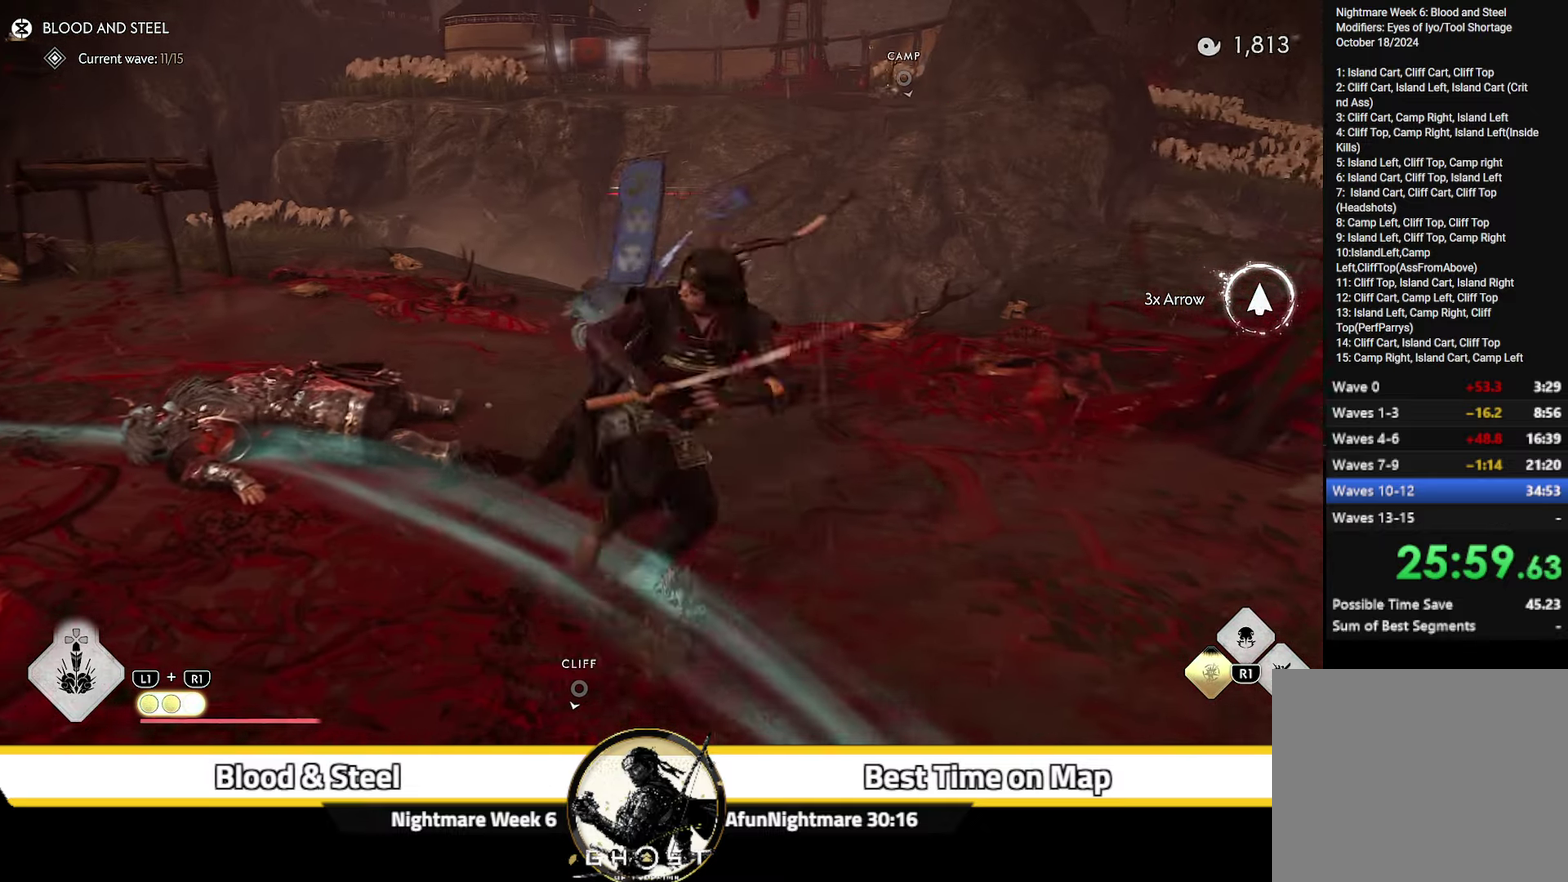
{"dt_ms": 700, "buttons": [], "left_stick": "up-right", "right_stick": "center", "events": [[17, "left_stick", "up"], [133, "left_stick", "up-left"], [317, "TRIANGLE", "down"], [450, "left_stick", "down-right"], [467, "TRIANGLE", "up"], [533, "left_stick", "up-left"], [583, "left_stick", "up"], [667, "left_stick", "up-right"]]}
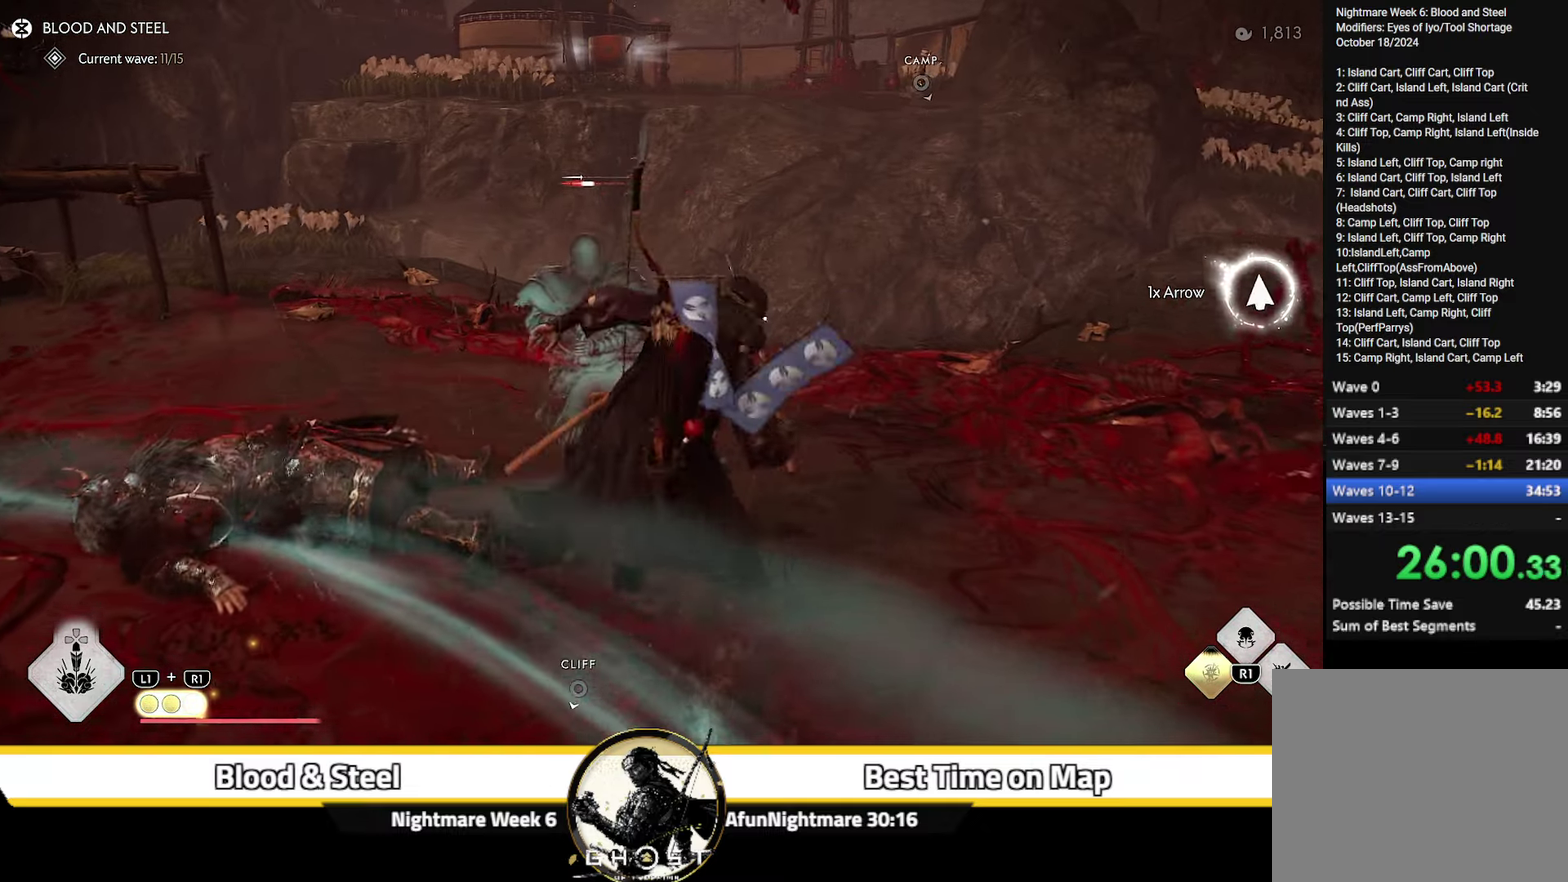
{"dt_ms": 300, "buttons": [], "left_stick": "up-right", "right_stick": "up", "events": [[267, "right_stick", "up"]]}
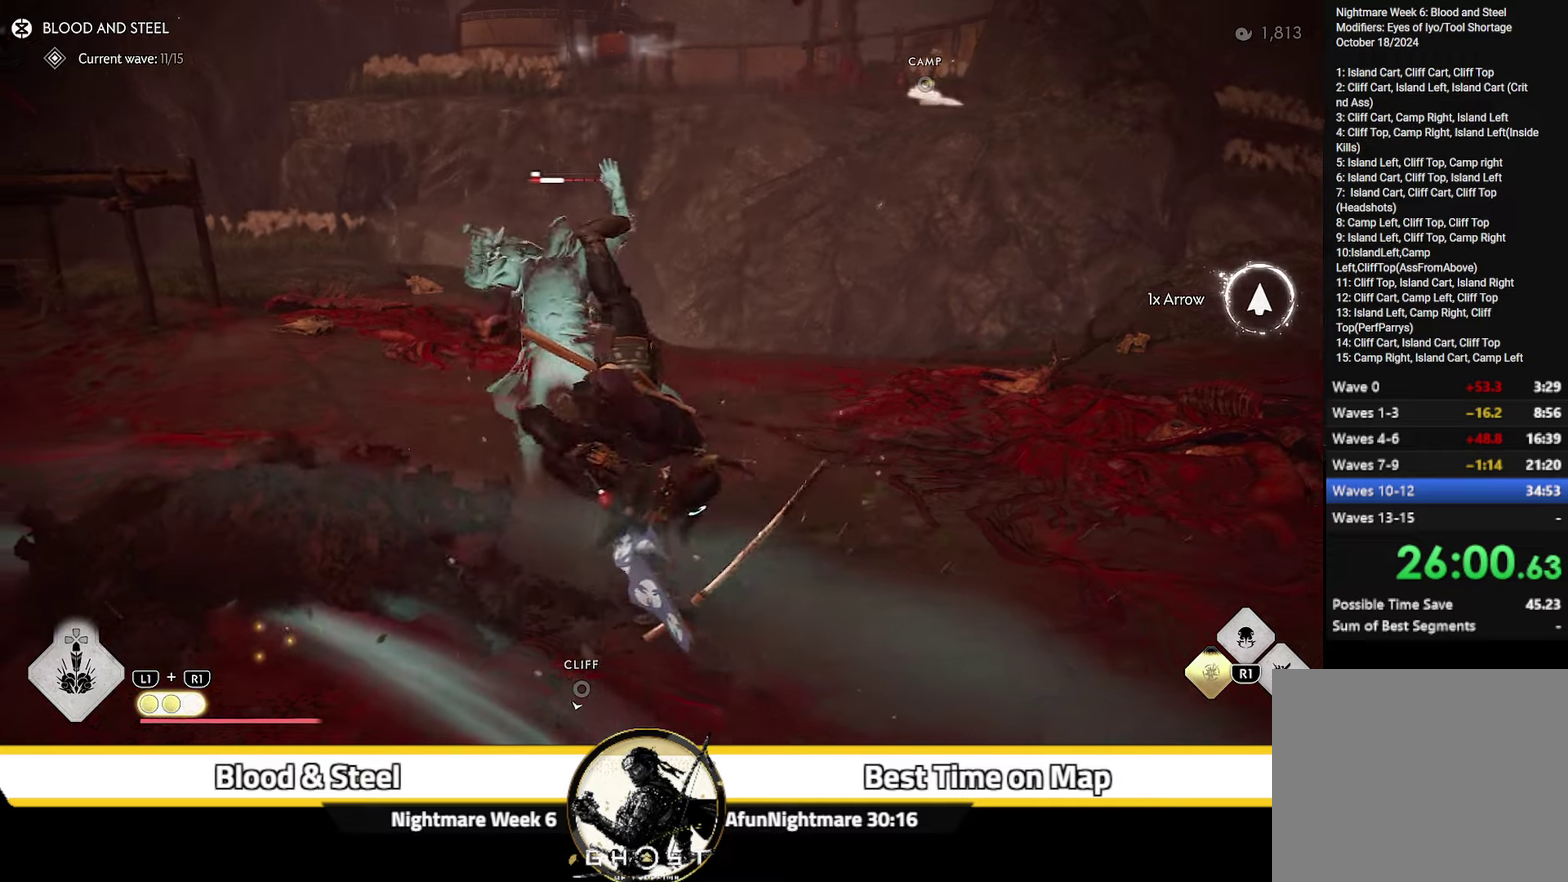
{"dt_ms": 700, "buttons": [], "left_stick": "up", "right_stick": "center"}
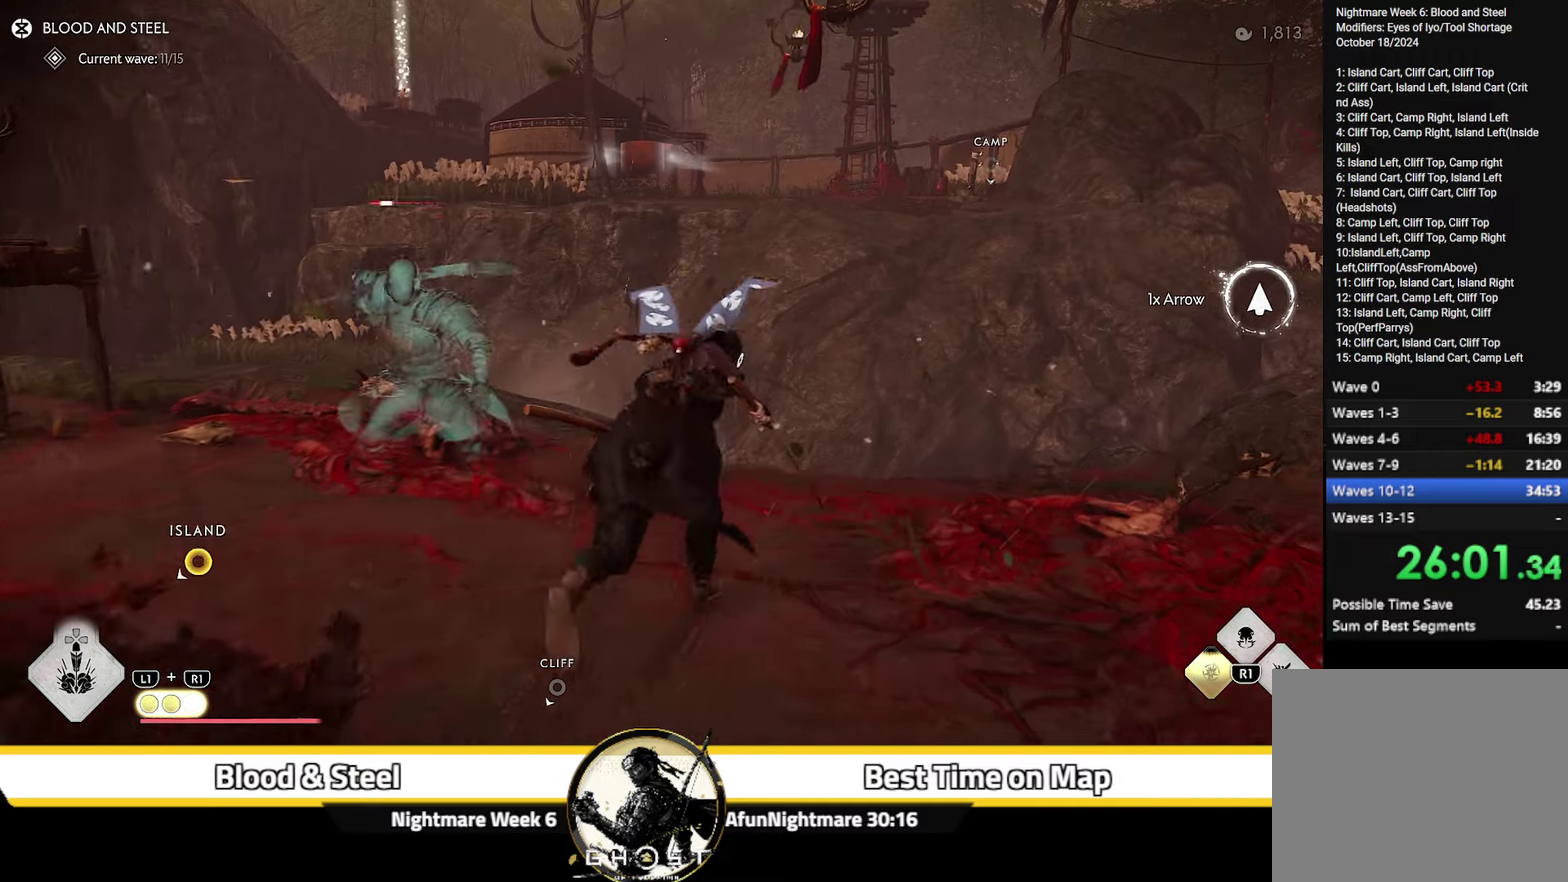
{"dt_ms": 300, "buttons": [], "left_stick": "up", "right_stick": "up", "events": [[34, "right_stick", "up"], [84, "CROSS", "down"], [250, "CROSS", "up"]]}
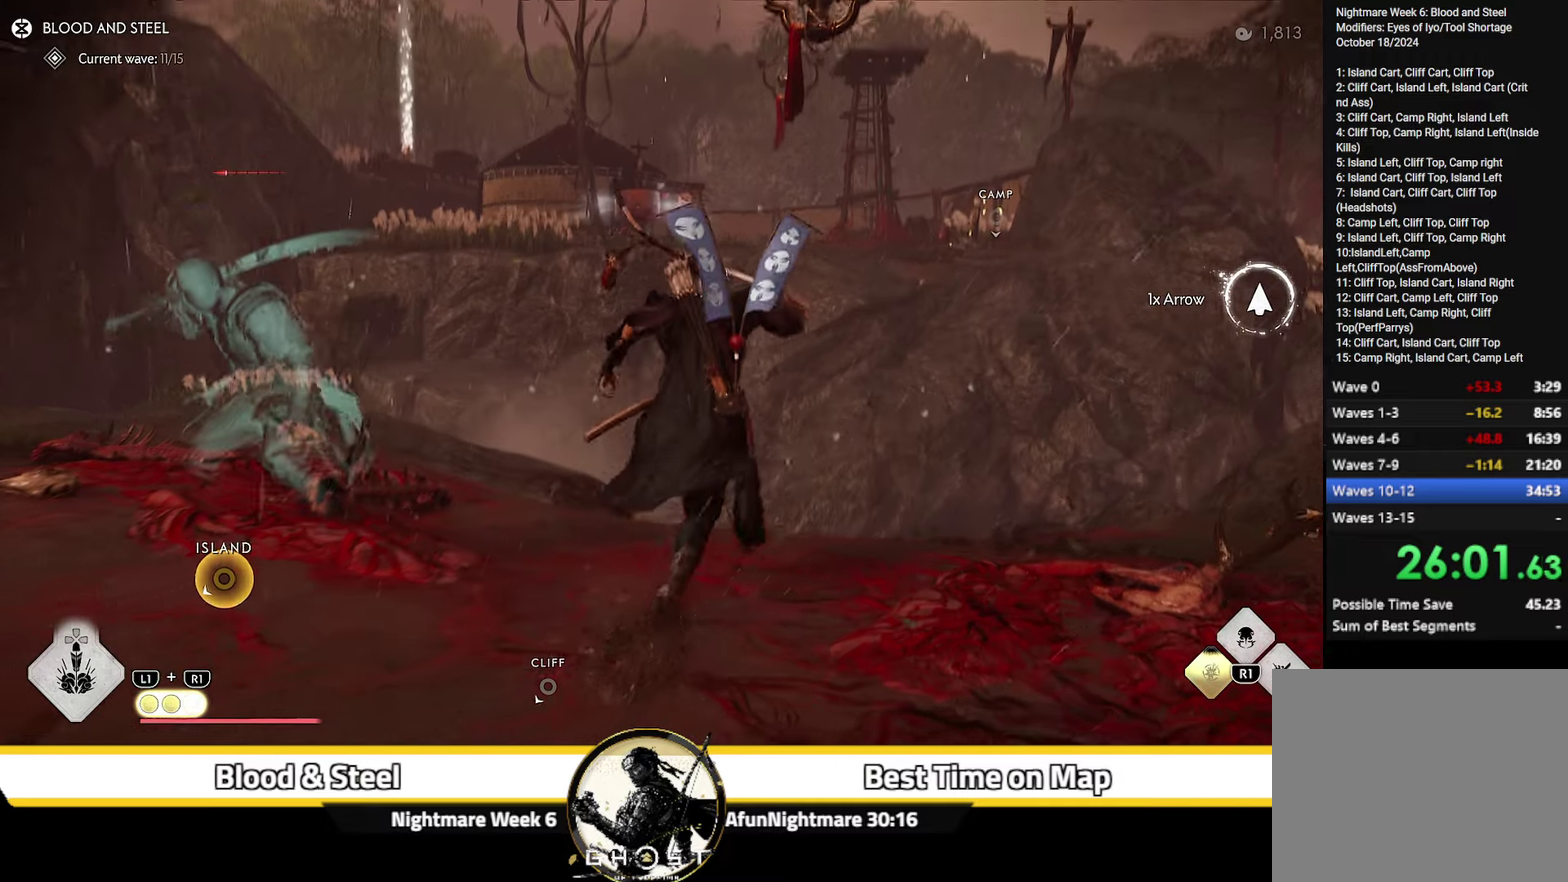
{"dt_ms": 700, "buttons": [], "left_stick": "up", "right_stick": "center", "events": [[34, "right_stick", "center"], [217, "R2", "down"], [350, "R2", "up"], [434, "right_stick", "up"], [617, "right_stick", "center"]]}
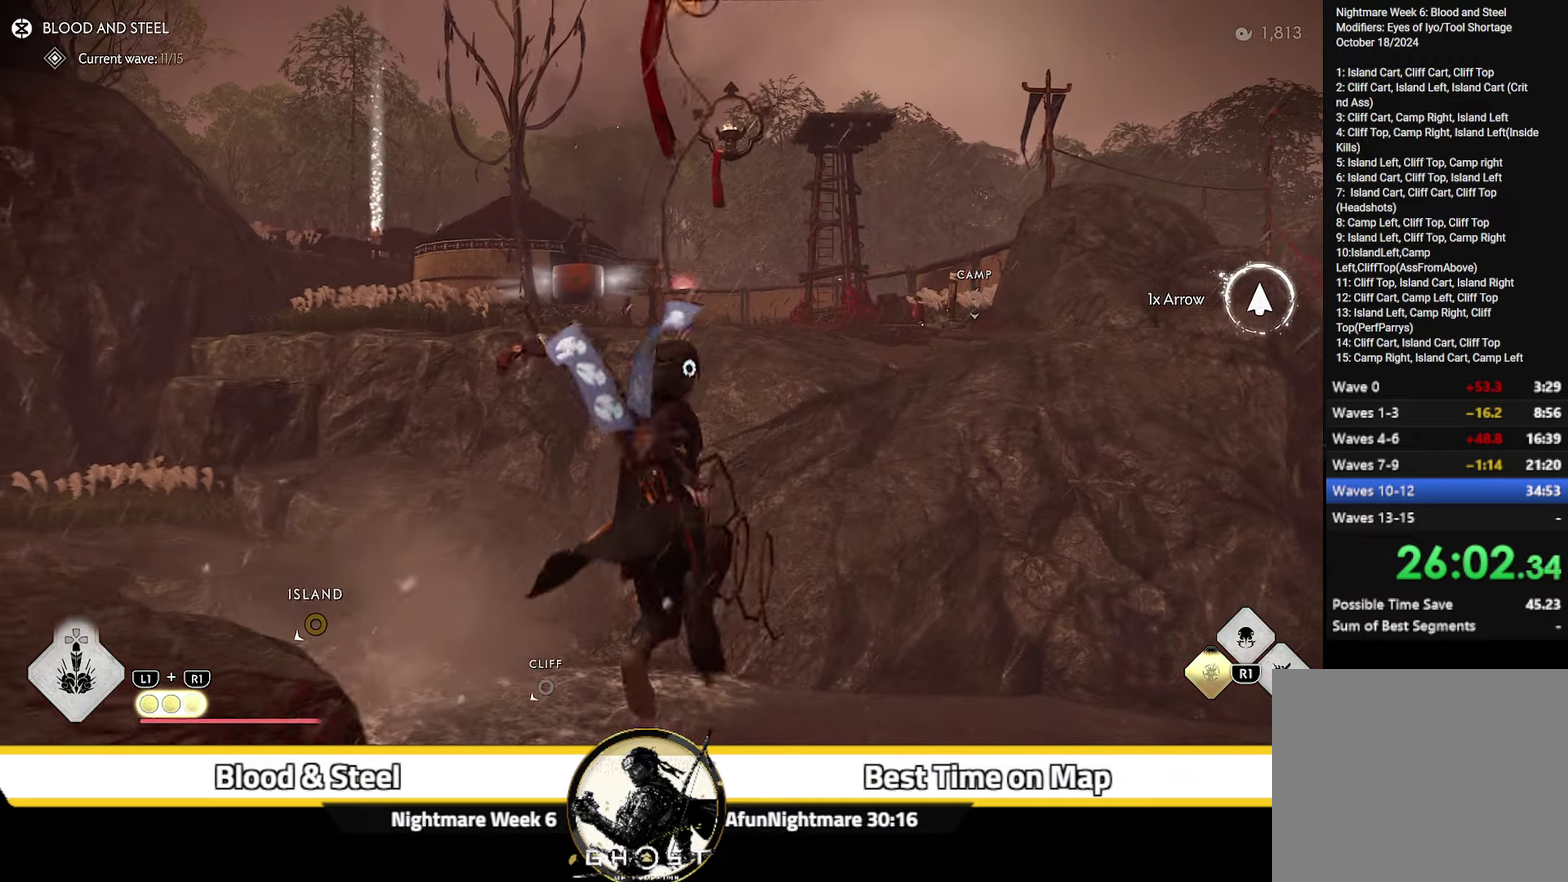
{"dt_ms": 500, "buttons": ["CROSS"], "left_stick": "up", "right_stick": "center", "events": [[500, "CROSS", "down"]]}
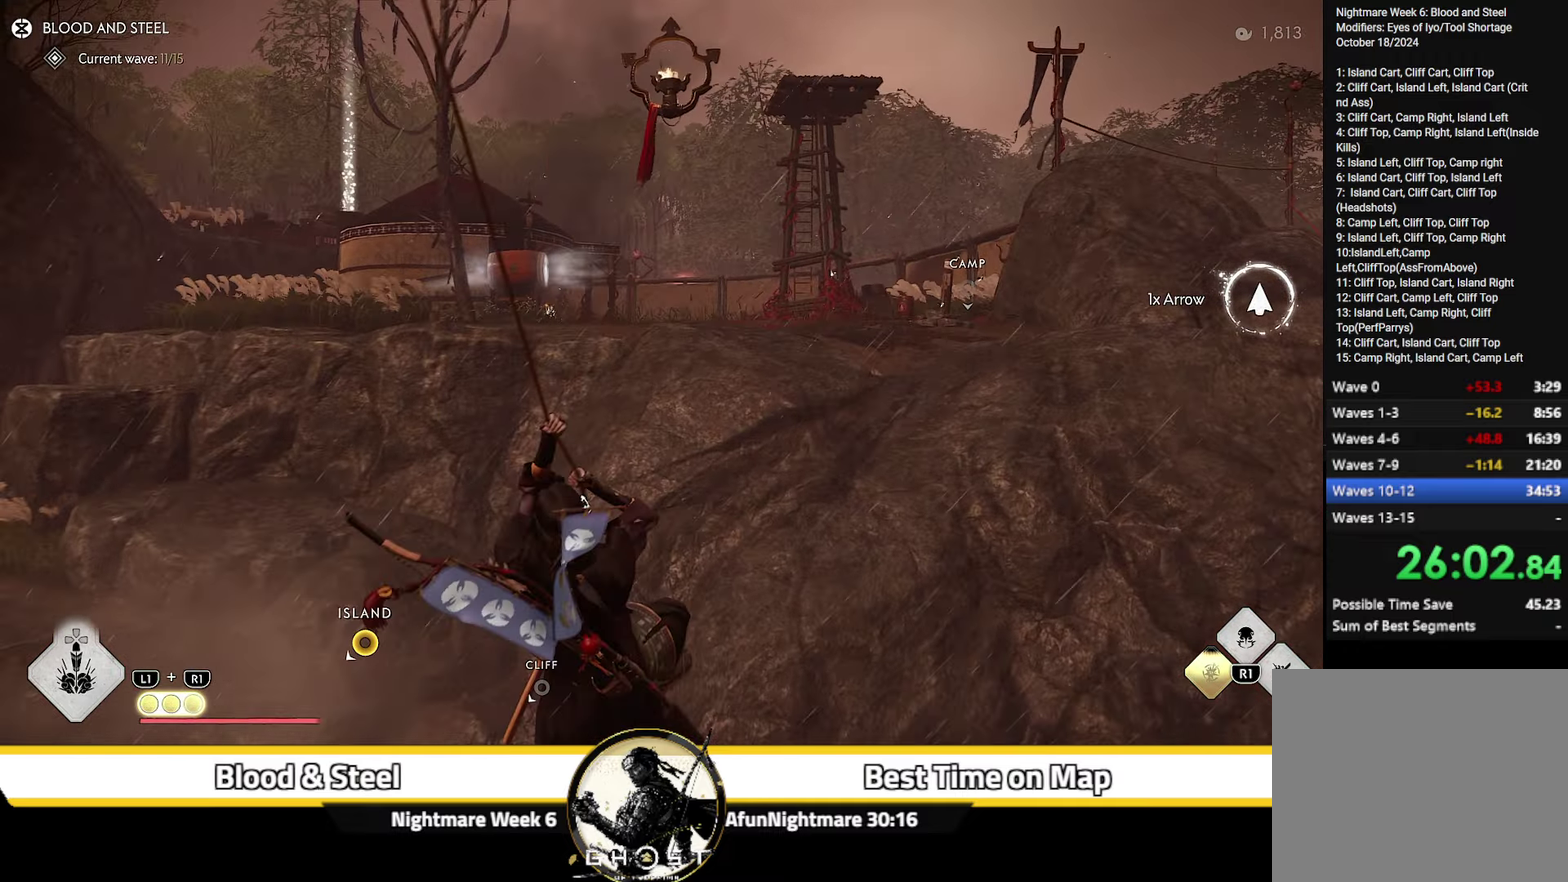
{"dt_ms": 500, "buttons": ["R2"], "left_stick": "up", "right_stick": "center", "events": [[217, "CROSS", "up"], [500, "R2", "down"]]}
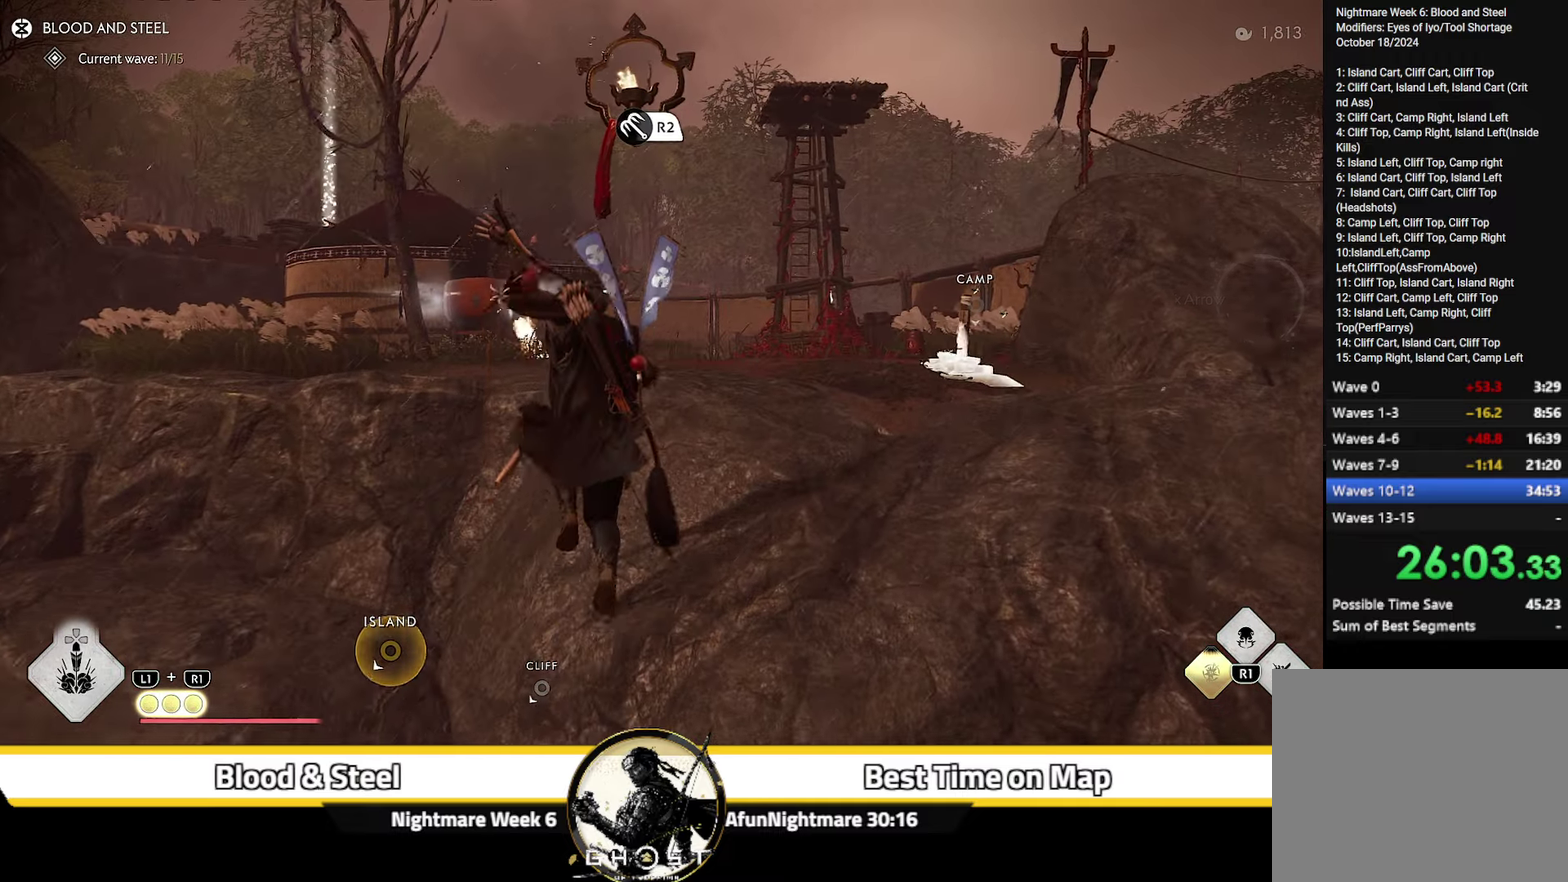
{"dt_ms": 500, "buttons": [], "left_stick": "up", "right_stick": "center", "events": [[150, "R2", "up"], [167, "left_stick", "center"], [300, "left_stick", "up"]]}
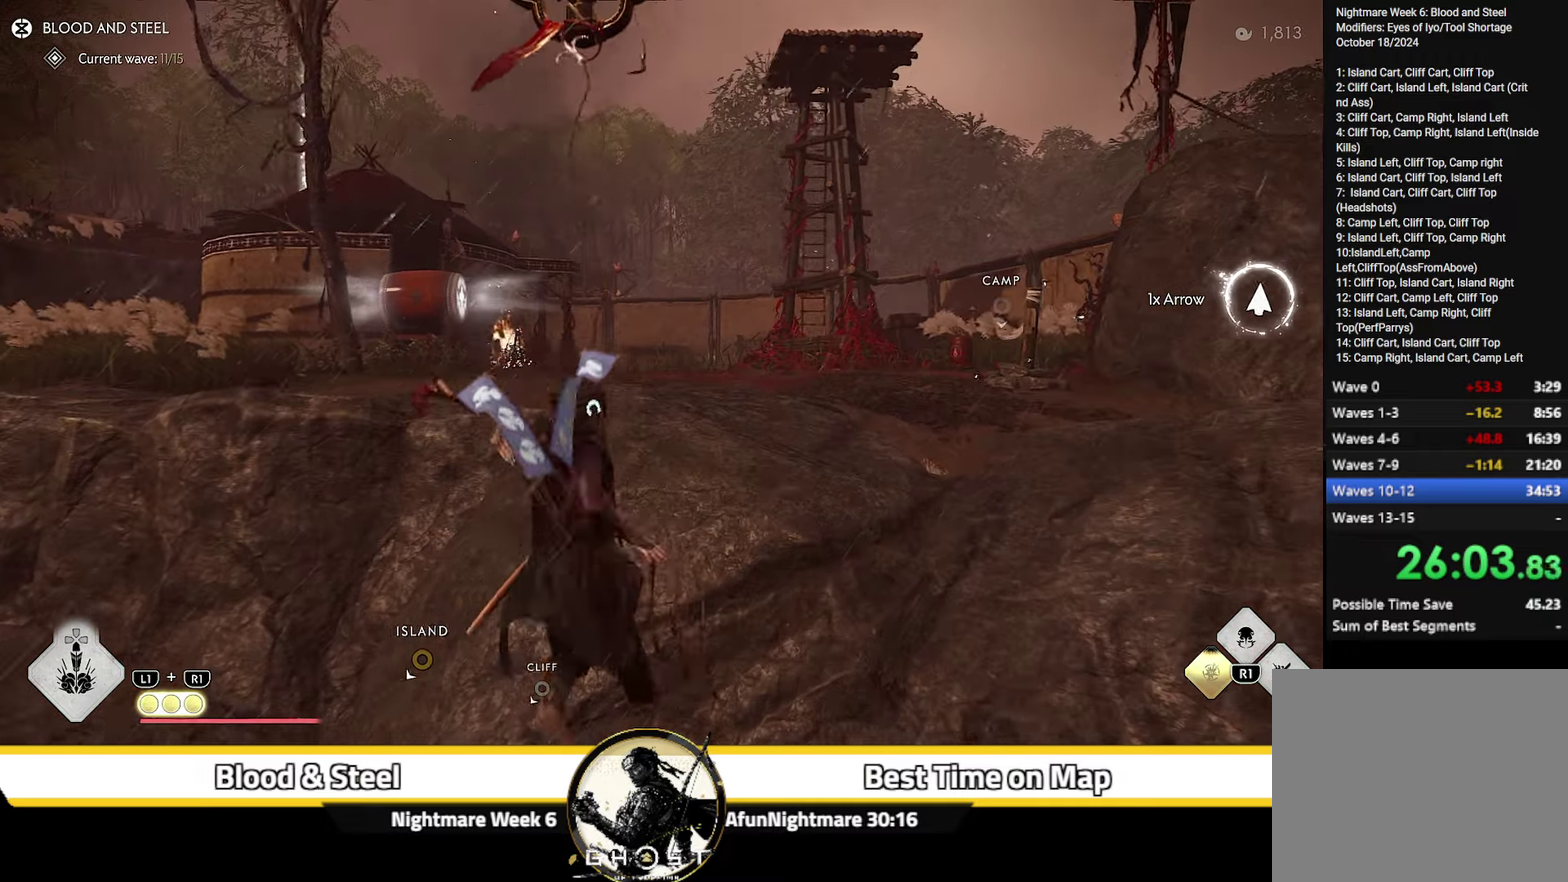
{"dt_ms": 500, "buttons": [], "left_stick": "up", "right_stick": "center", "events": [[150, "CROSS", "down"], [217, "CROSS", "up"], [300, "CROSS", "down"], [350, "CROSS", "up"], [400, "CROSS", "down"], [467, "CROSS", "up"]]}
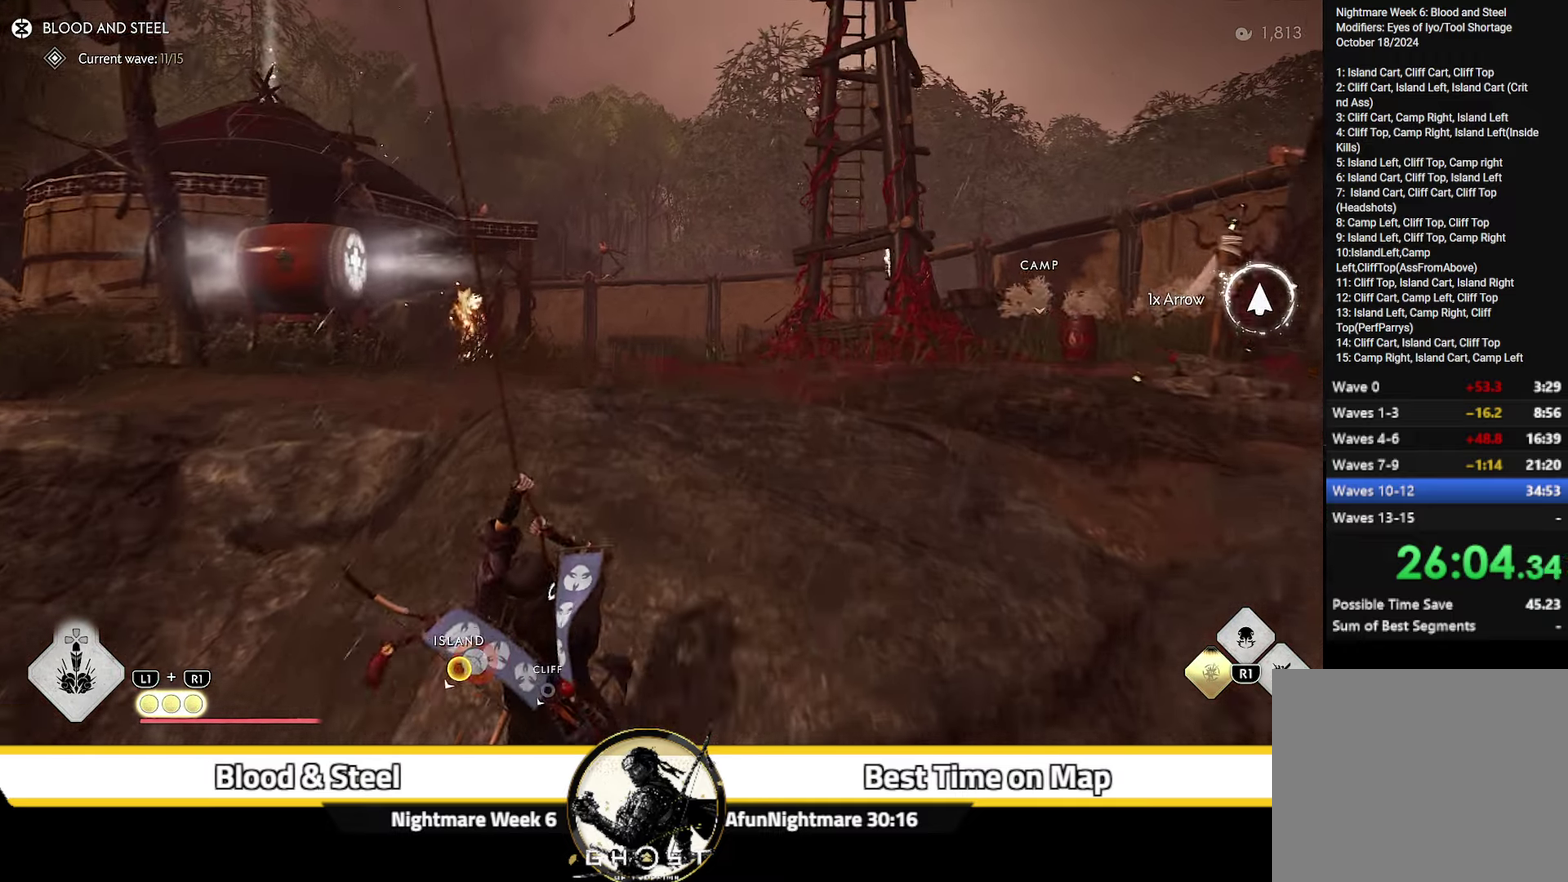
{"dt_ms": 500, "buttons": [], "left_stick": "up", "right_stick": "left", "events": [[50, "CROSS", "down"], [100, "CROSS", "up"], [167, "CROSS", "down"], [234, "CROSS", "up"], [433, "right_stick", "left"]]}